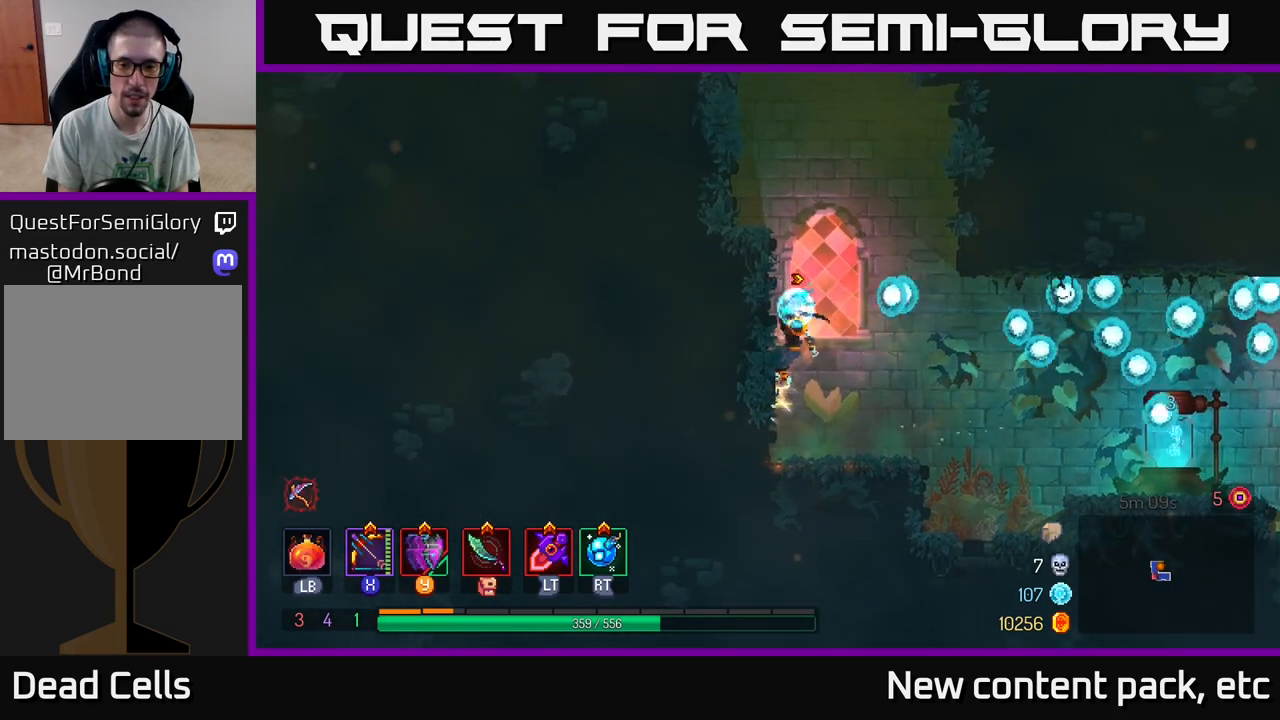
Gameplay with a controller (Xbox layout); each line is a JSON object with the inputs held at the frame after it. "events" lists button and stick changes between this image and that frame as [ms after this image, input, new state], when the widget could be followed in between.
{"buttons": ["A"], "left_stick": "left", "right_stick": "center", "events": [[17, "A", "up"], [400, "A", "down"]]}
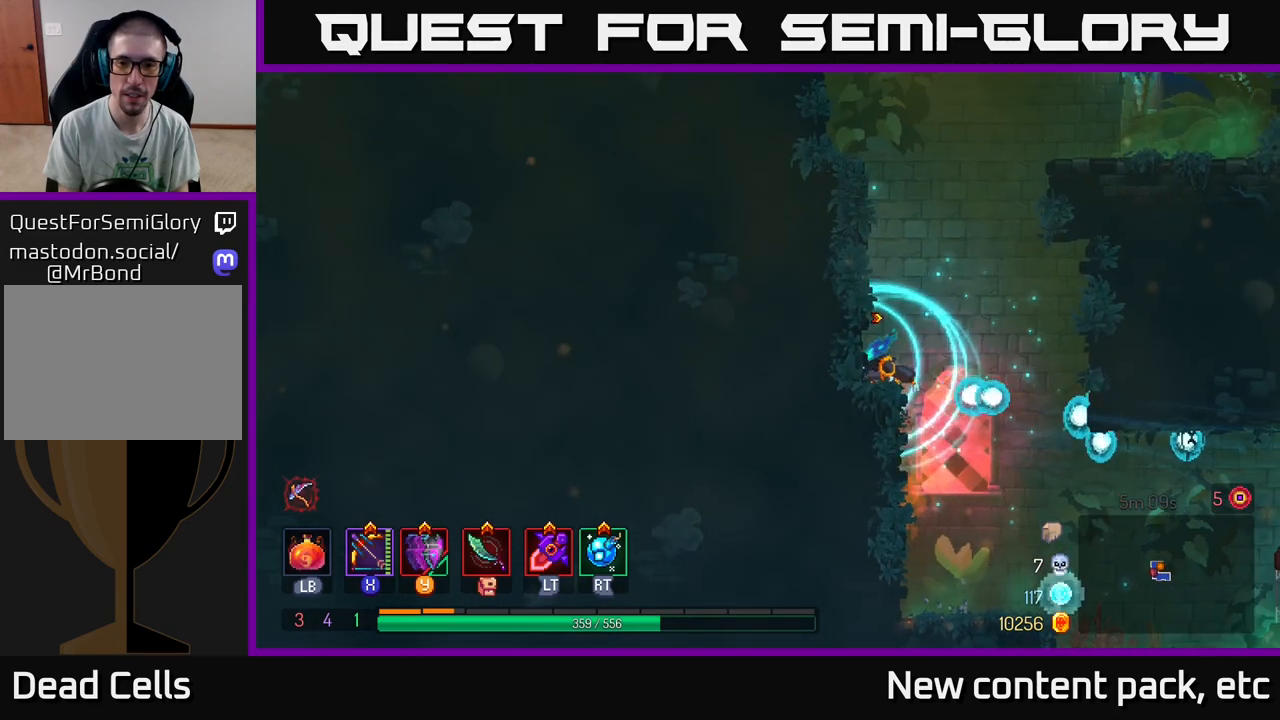
{"buttons": [], "left_stick": "left", "right_stick": "center", "events": [[67, "A", "up"], [333, "A", "down"], [483, "A", "up"]]}
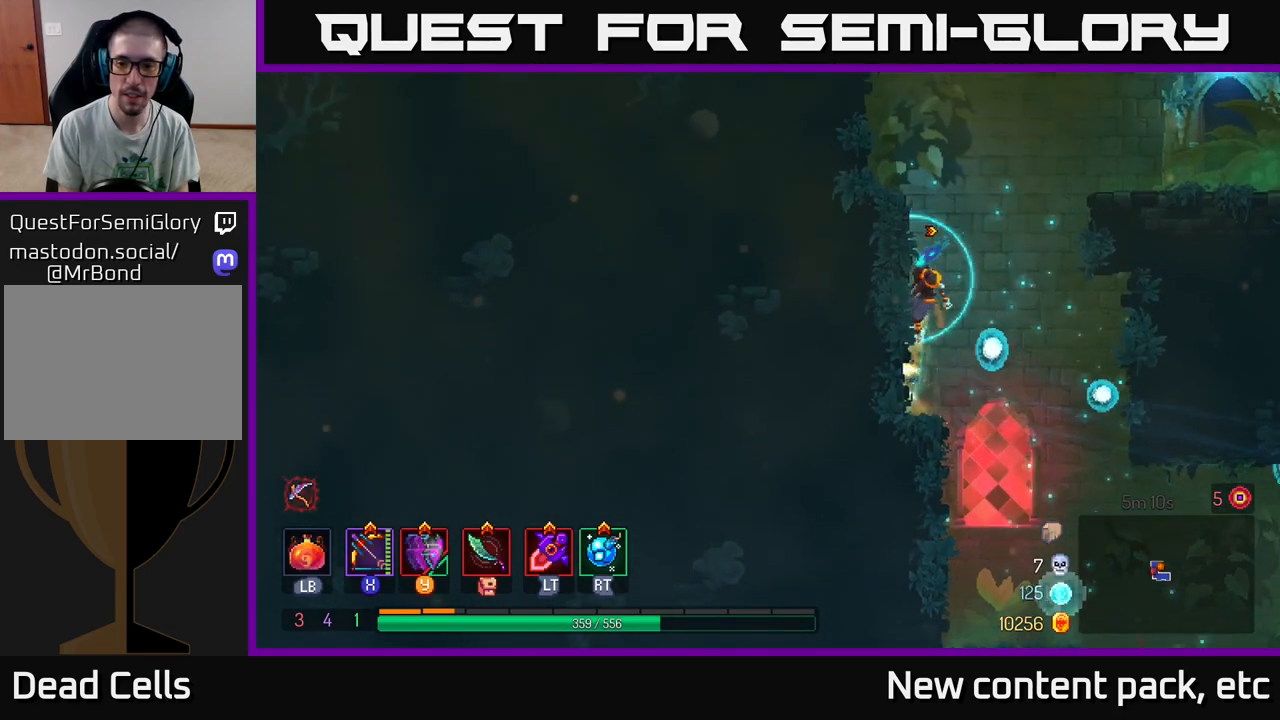
{"buttons": ["A"], "left_stick": "right", "right_stick": "center", "events": [[167, "left_stick", "right"], [217, "A", "down"], [383, "A", "up"], [450, "A", "down"]]}
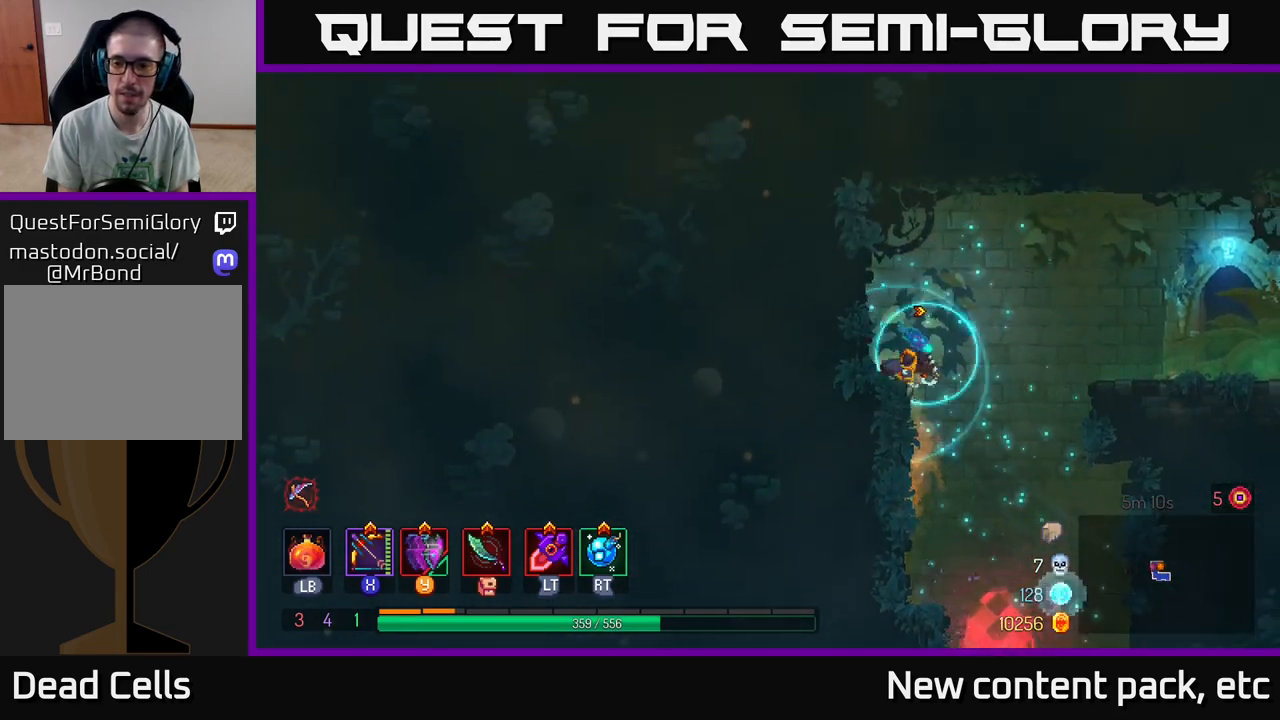
{"buttons": [], "left_stick": "right", "right_stick": "center", "events": [[117, "A", "up"], [183, "B", "down"], [317, "B", "up"]]}
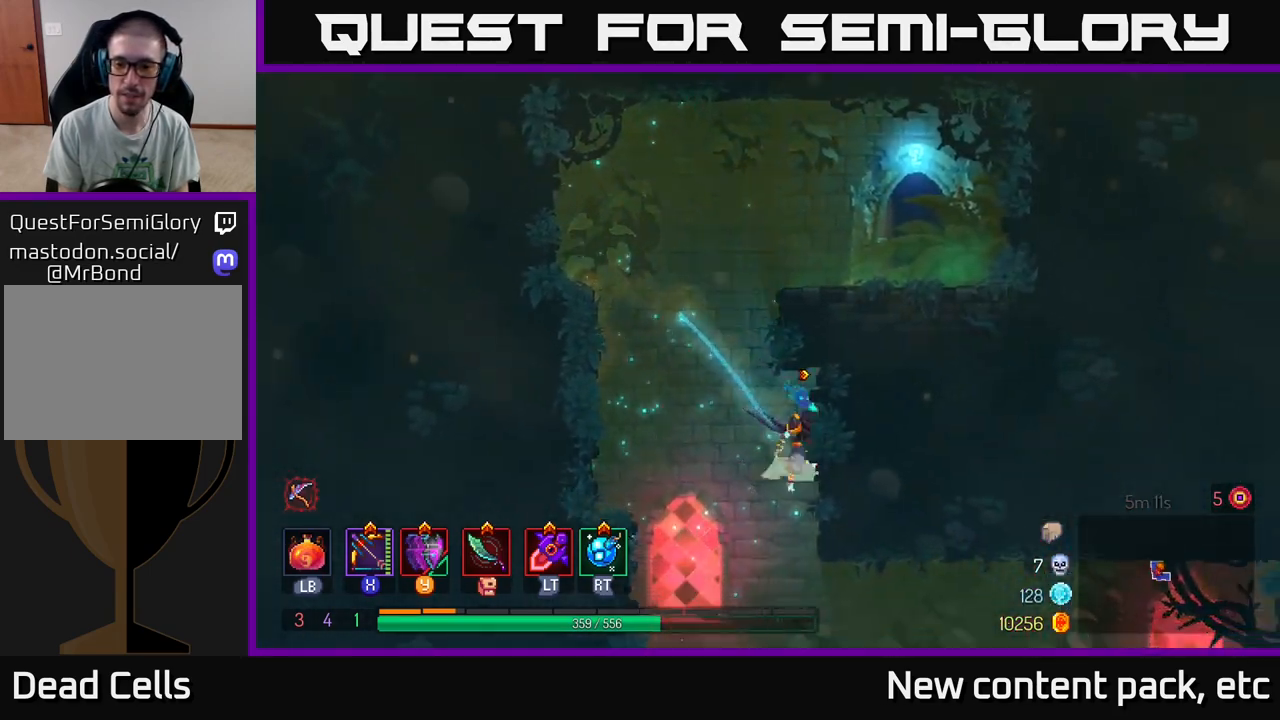
{"buttons": ["A"], "left_stick": "left", "right_stick": "center", "events": [[17, "A", "down"], [217, "A", "up"], [233, "left_stick", "up-left"], [333, "left_stick", "left"], [417, "A", "down"]]}
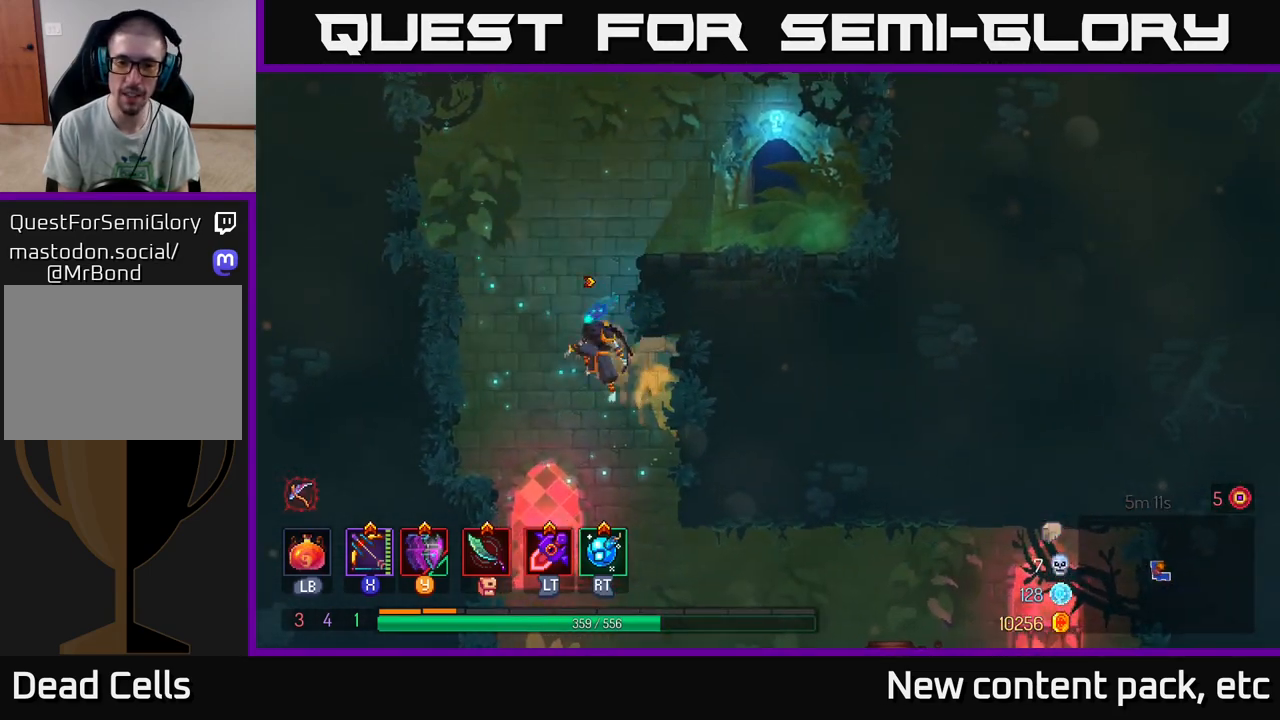
{"buttons": [], "left_stick": "center", "right_stick": "center", "events": [[100, "A", "up"], [200, "A", "down"], [333, "A", "up"], [500, "left_stick", "center"]]}
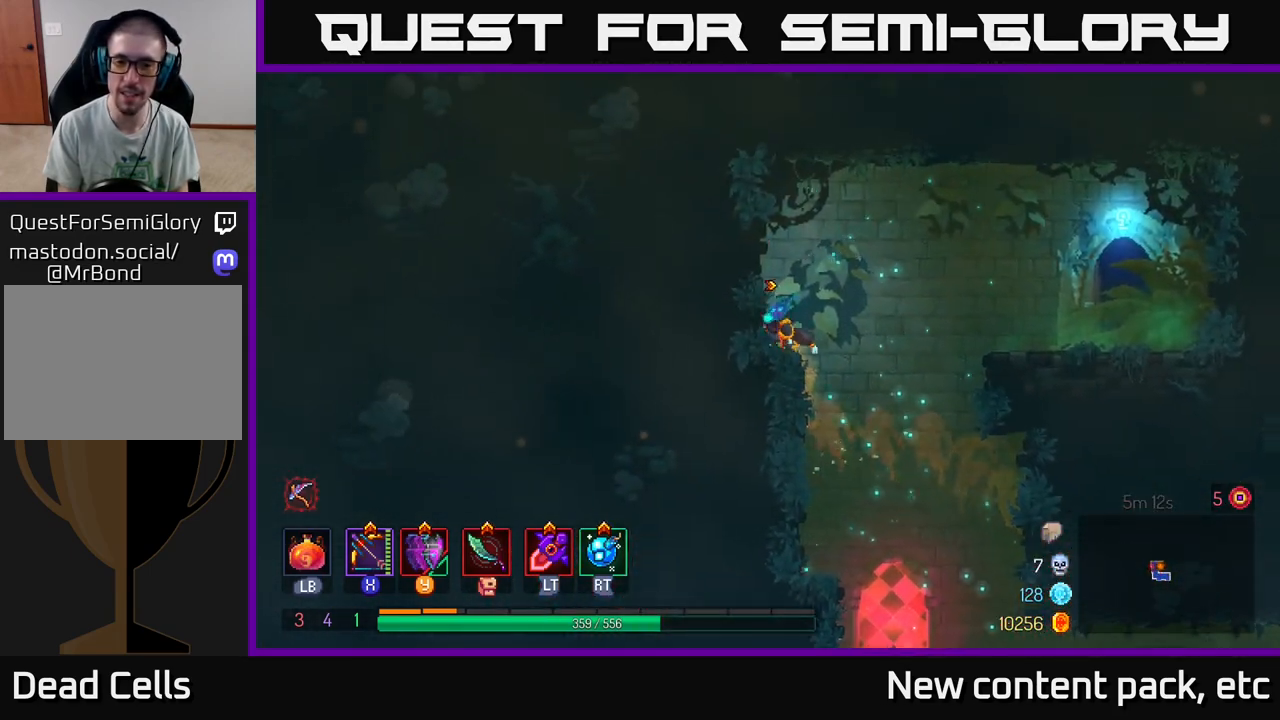
{"buttons": [], "left_stick": "right", "right_stick": "center", "events": [[17, "left_stick", "right"], [50, "A", "down"], [217, "A", "up"], [367, "A", "down"], [450, "A", "up"]]}
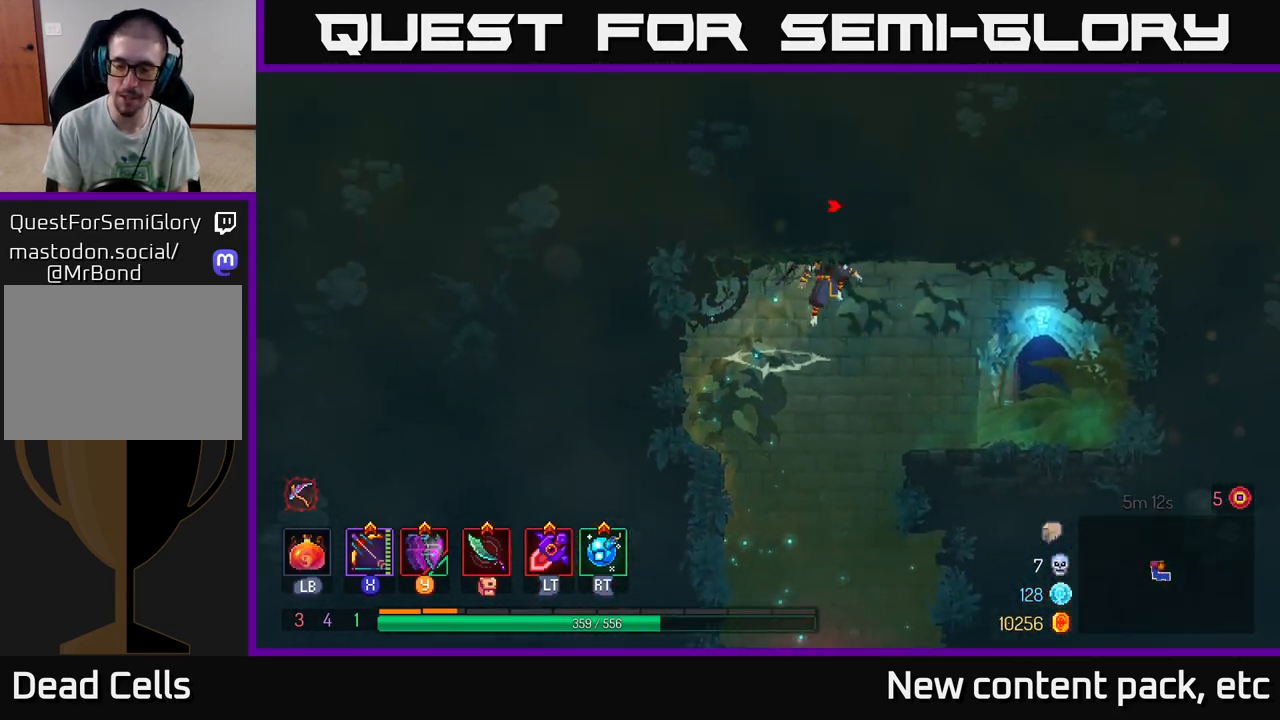
{"buttons": [], "left_stick": "left", "right_stick": "center", "events": [[50, "B", "down"], [150, "B", "up"], [433, "left_stick", "left"]]}
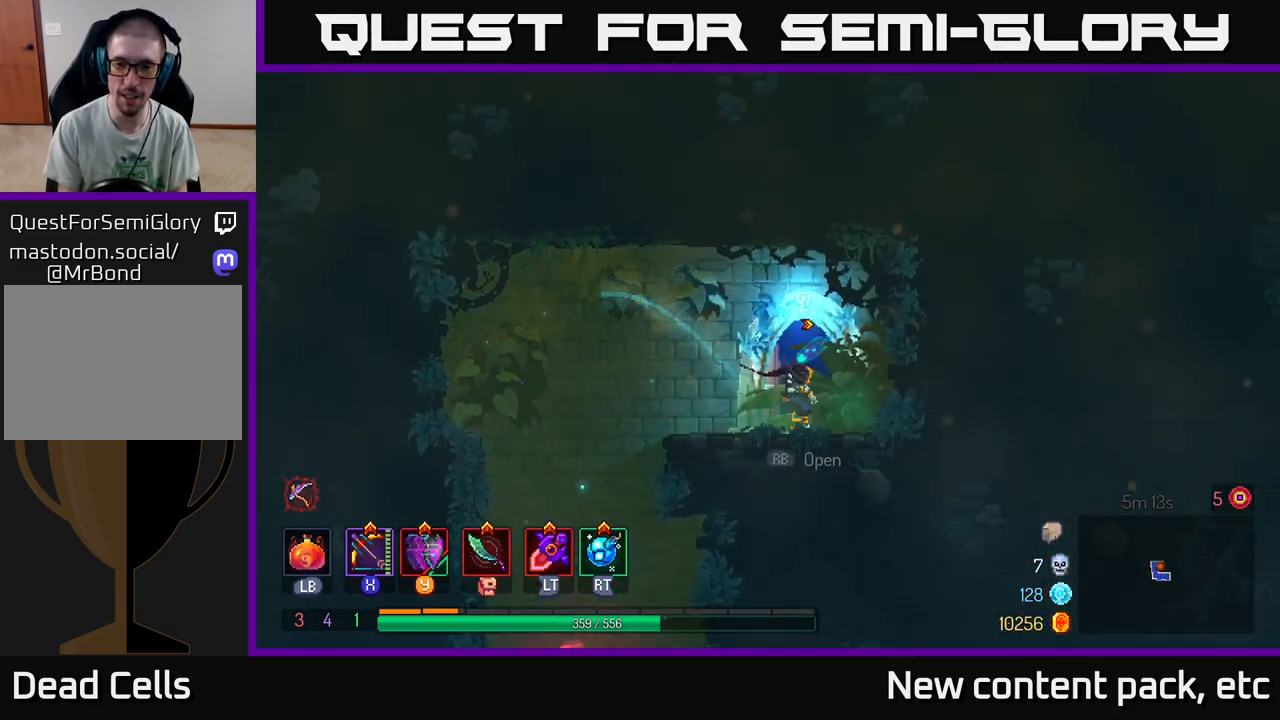
{"buttons": [], "left_stick": "right", "right_stick": "center", "events": [[50, "R1", "down"], [83, "left_stick", "up-left"], [100, "R1", "up"], [200, "left_stick", "center"], [333, "left_stick", "right"]]}
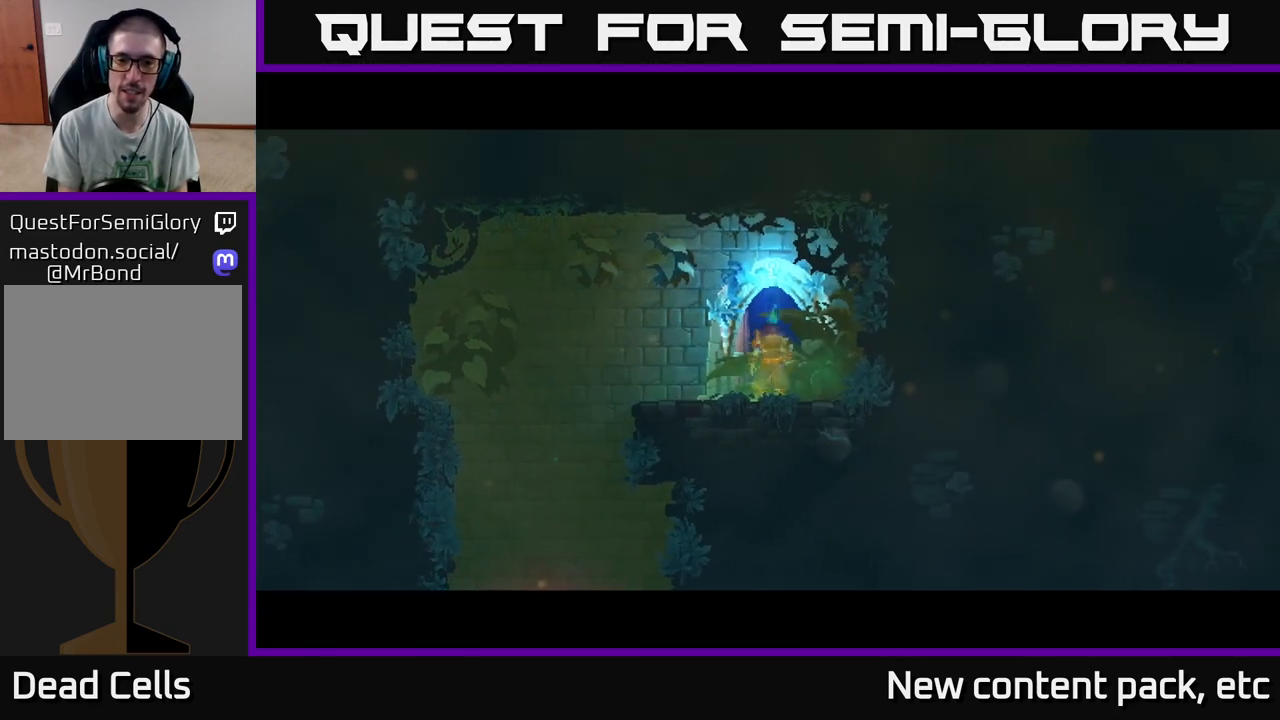
{"buttons": [], "left_stick": "center", "right_stick": "center", "events": [[33, "left_stick", "center"]]}
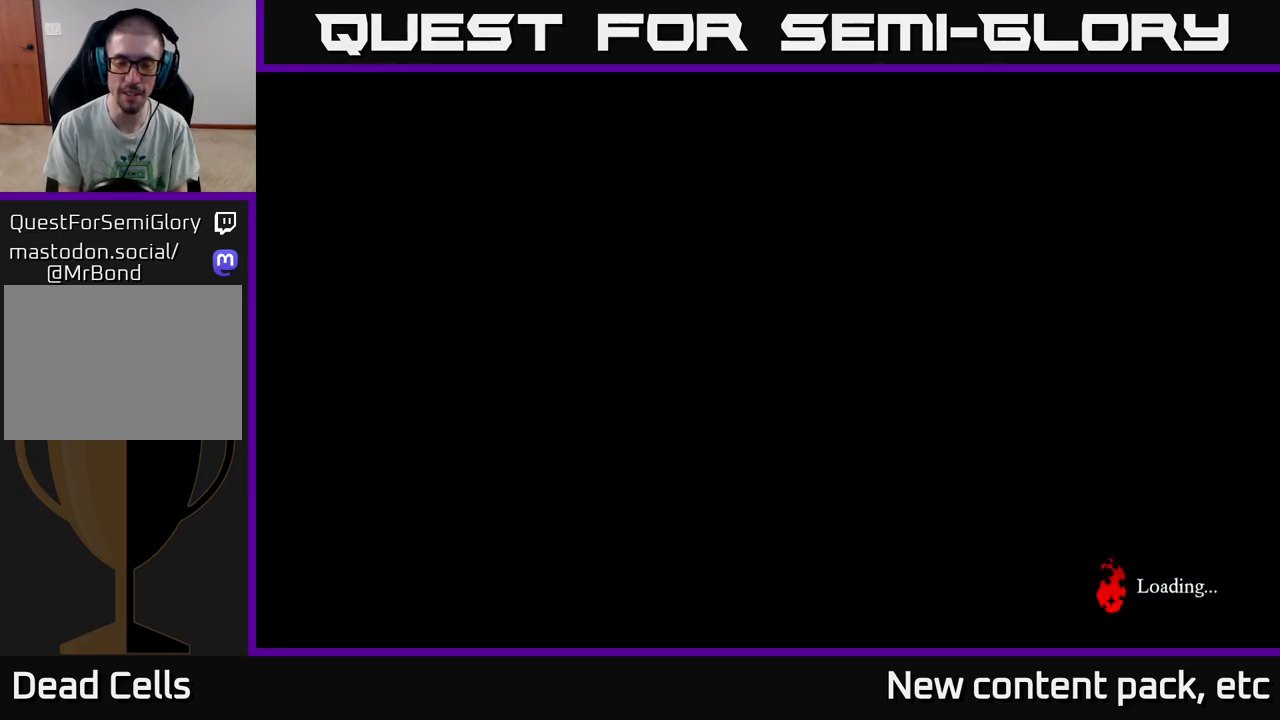
{"buttons": [], "left_stick": "center", "right_stick": "down", "events": [[467, "right_stick", "down"]]}
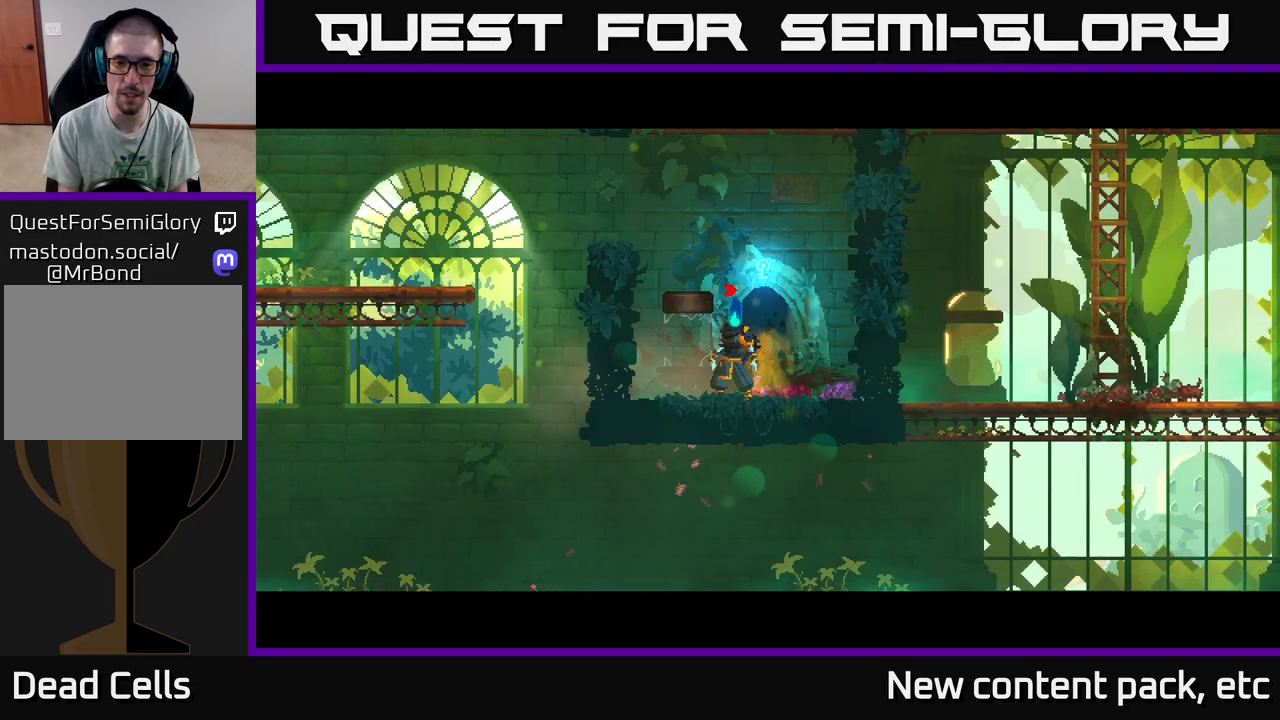
{"buttons": ["A"], "left_stick": "left", "right_stick": "center", "events": [[67, "left_stick", "left"], [100, "right_stick", "center"], [217, "A", "down"], [350, "A", "up"], [417, "A", "down"]]}
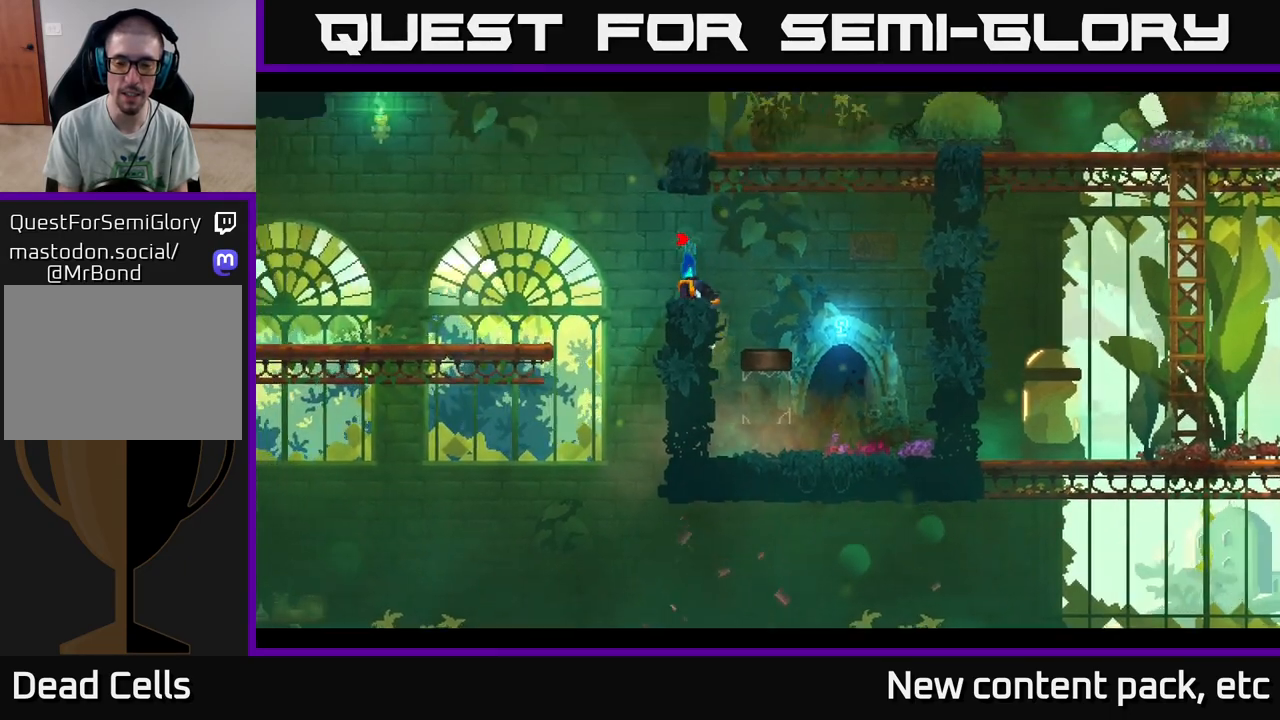
{"buttons": [], "left_stick": "left", "right_stick": "down", "events": [[17, "A", "up"], [183, "right_stick", "down"]]}
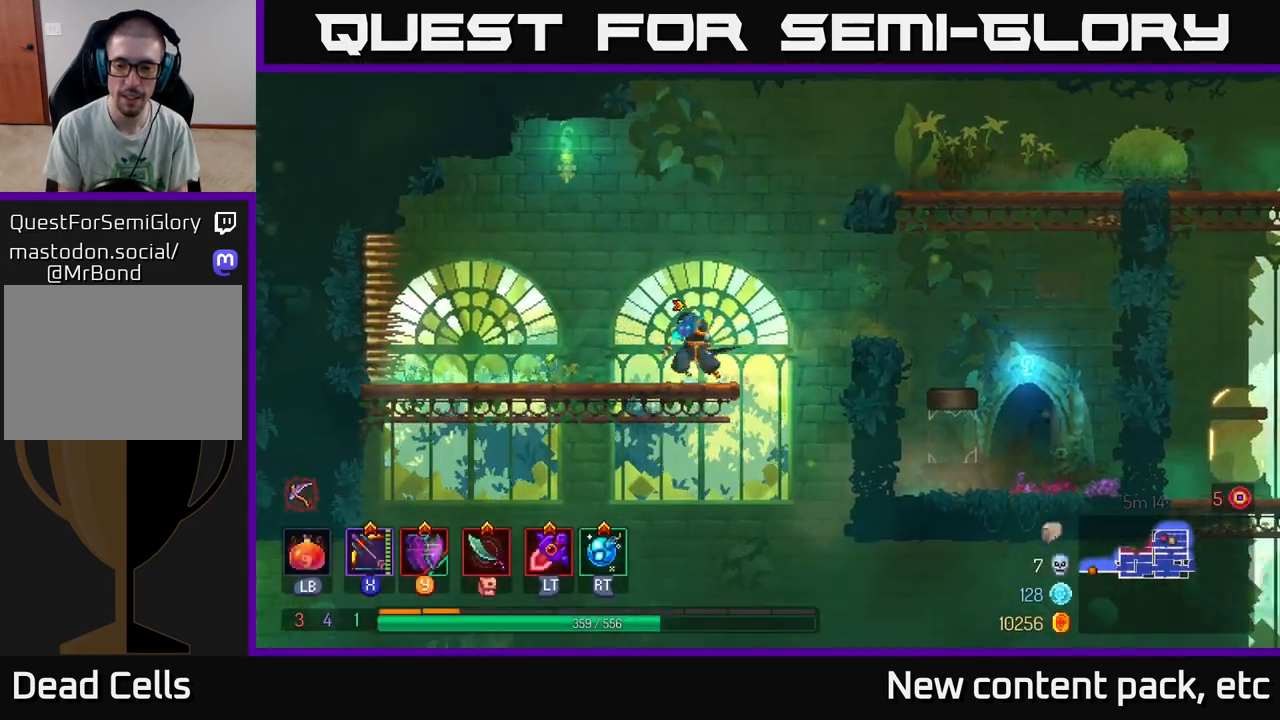
{"buttons": [], "left_stick": "center", "right_stick": "center", "events": [[233, "left_stick", "up-left"], [383, "left_stick", "center"], [417, "right_stick", "center"]]}
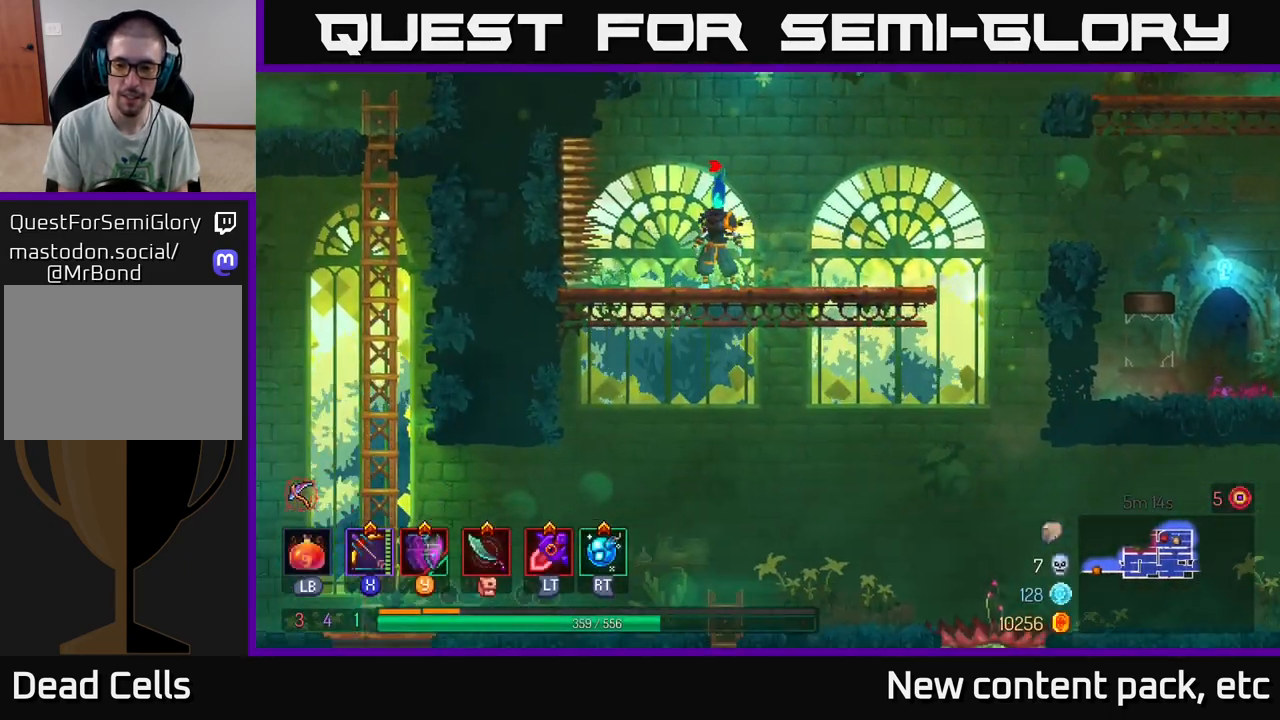
{"buttons": [], "left_stick": "down", "right_stick": "center", "events": [[283, "right_stick", "down-left"], [433, "left_stick", "down"], [450, "right_stick", "center"]]}
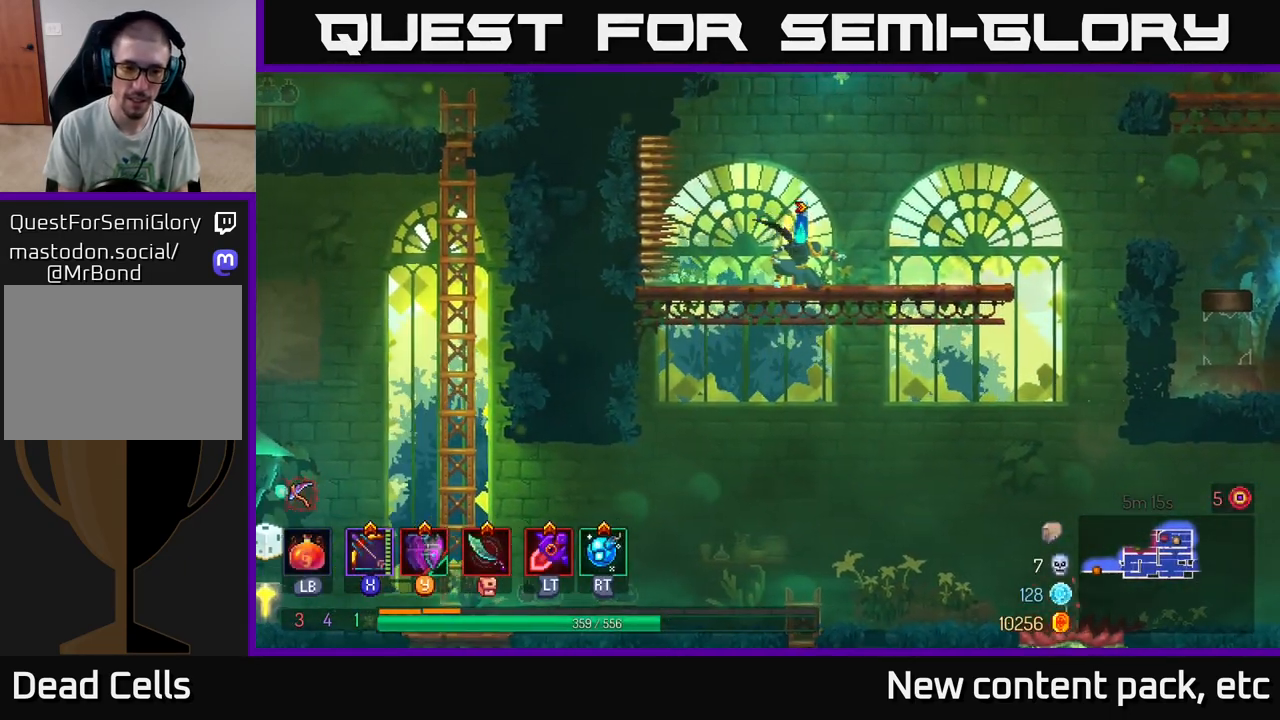
{"buttons": [], "left_stick": "center", "right_stick": "center", "events": [[17, "A", "down"], [117, "A", "up"], [117, "left_stick", "center"]]}
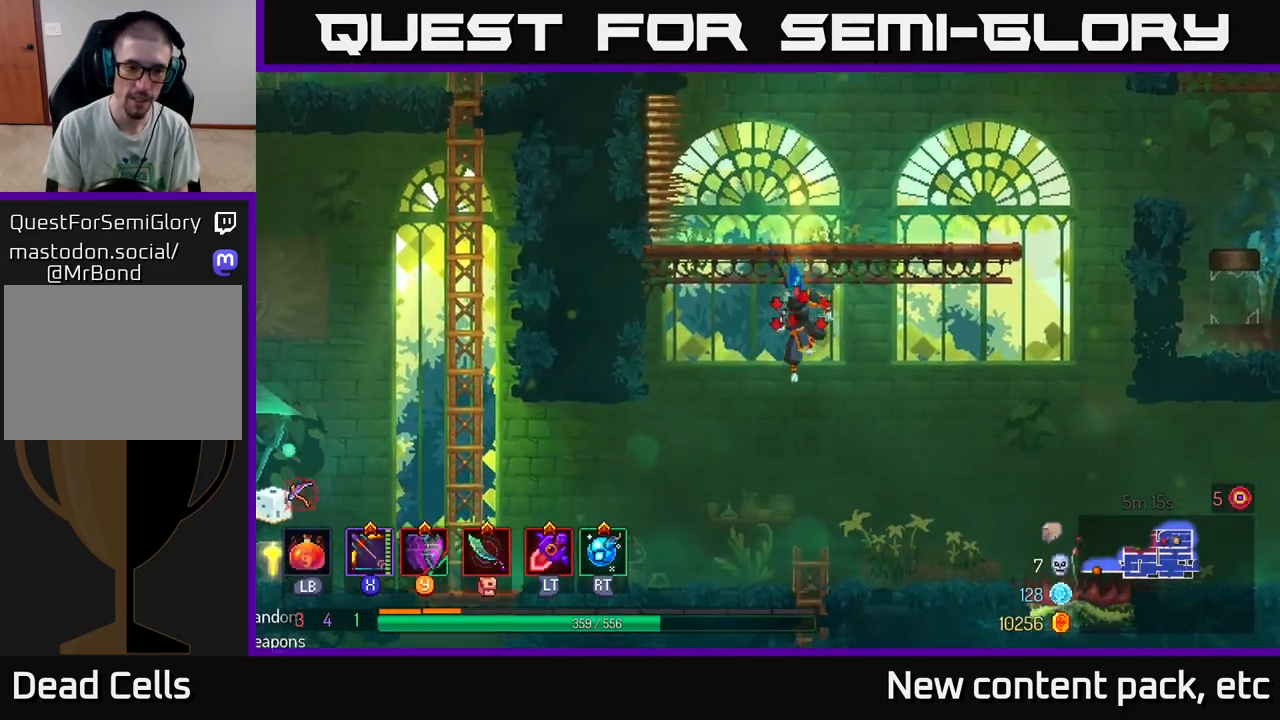
{"buttons": [], "left_stick": "left", "right_stick": "center", "events": [[67, "left_stick", "left"], [200, "B", "down"], [317, "B", "up"]]}
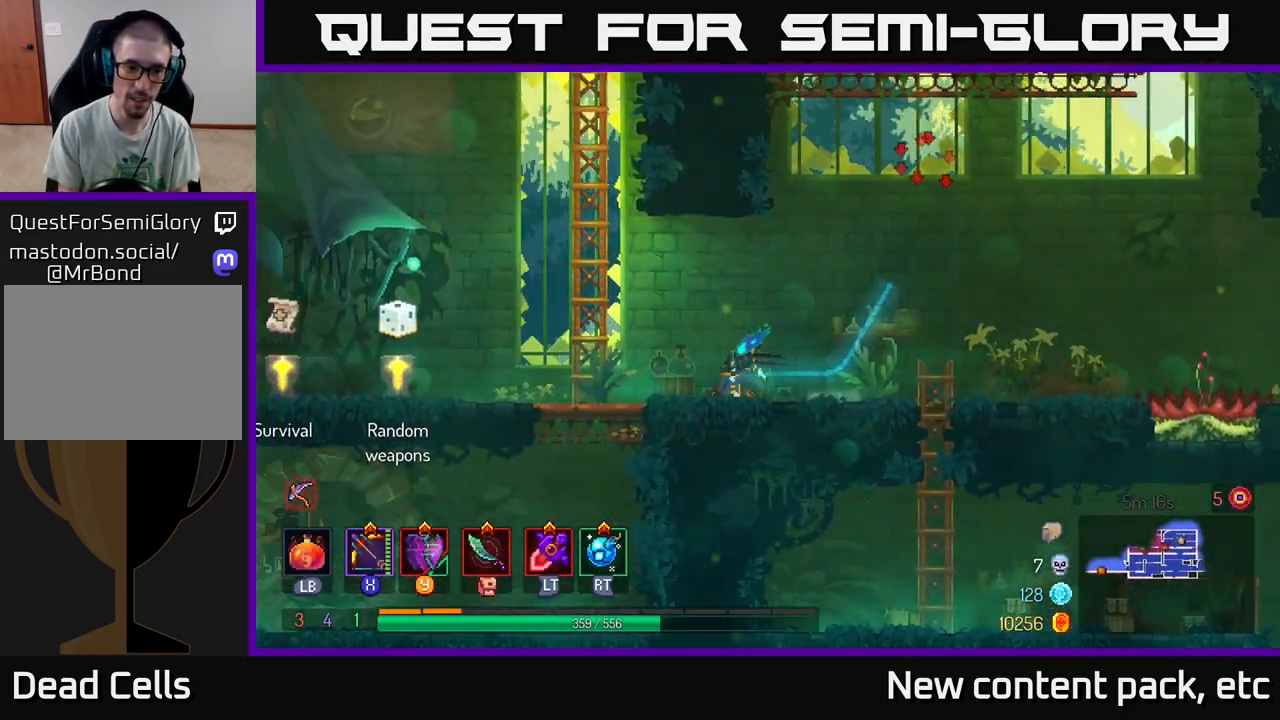
{"buttons": [], "left_stick": "left", "right_stick": "center", "events": []}
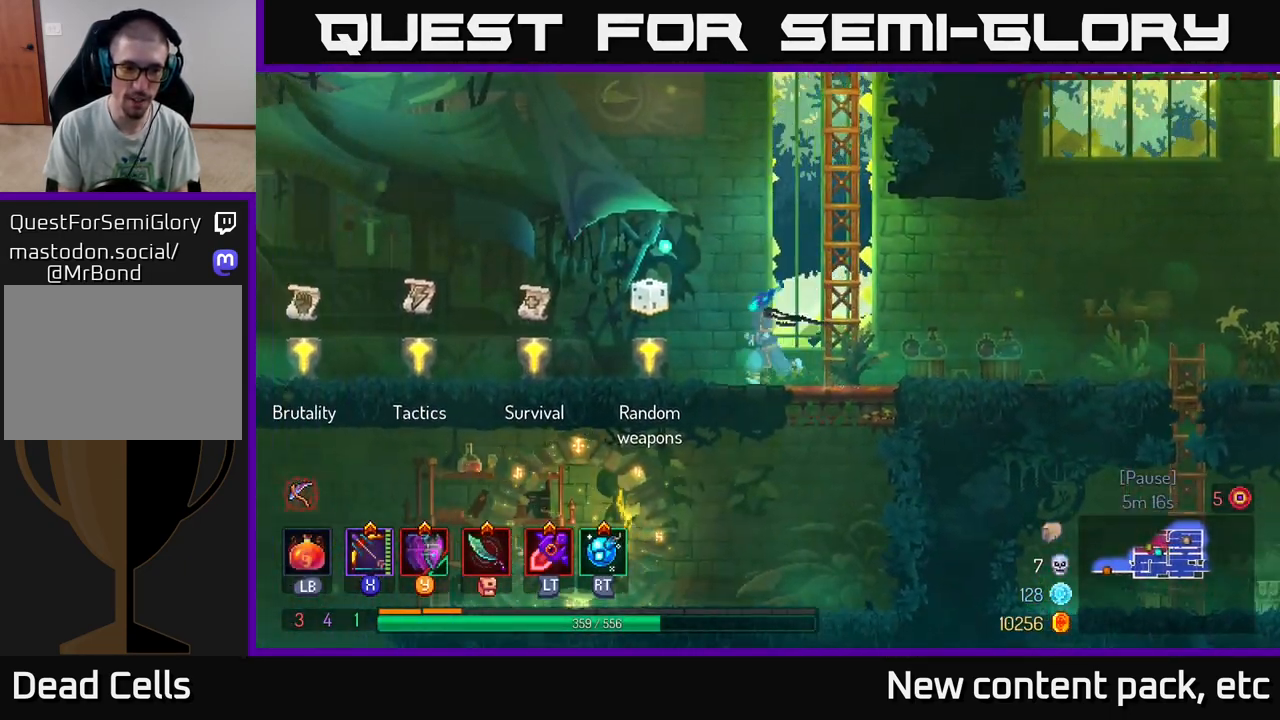
{"buttons": [], "left_stick": "left", "right_stick": "center", "events": []}
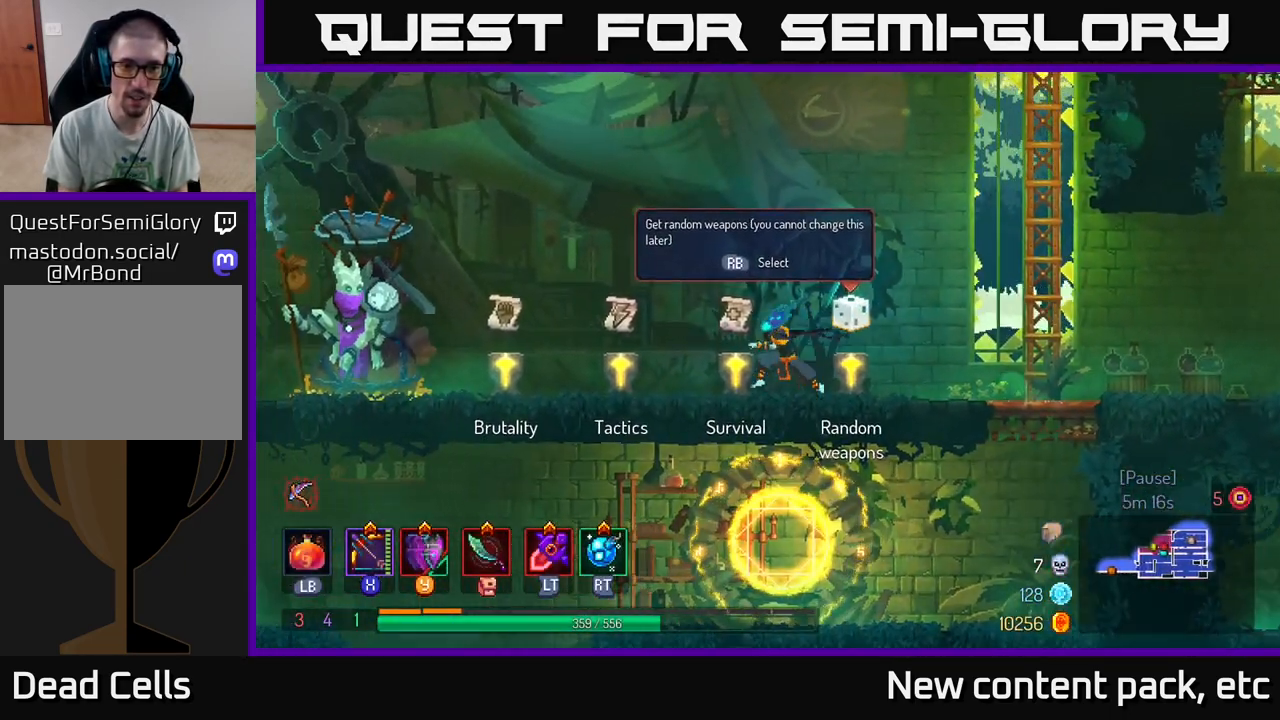
{"buttons": [], "left_stick": "left", "right_stick": "center", "events": [[100, "R1", "down"], [167, "R1", "up"]]}
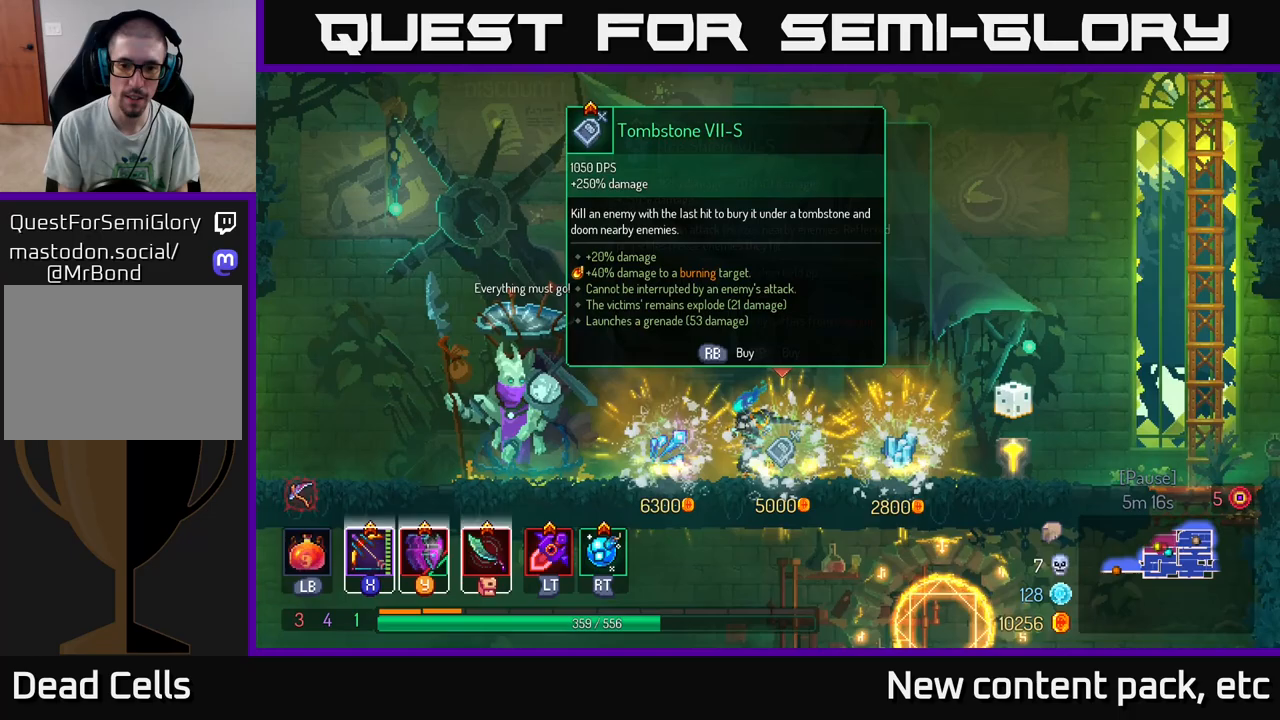
{"buttons": [], "left_stick": "left", "right_stick": "center", "events": []}
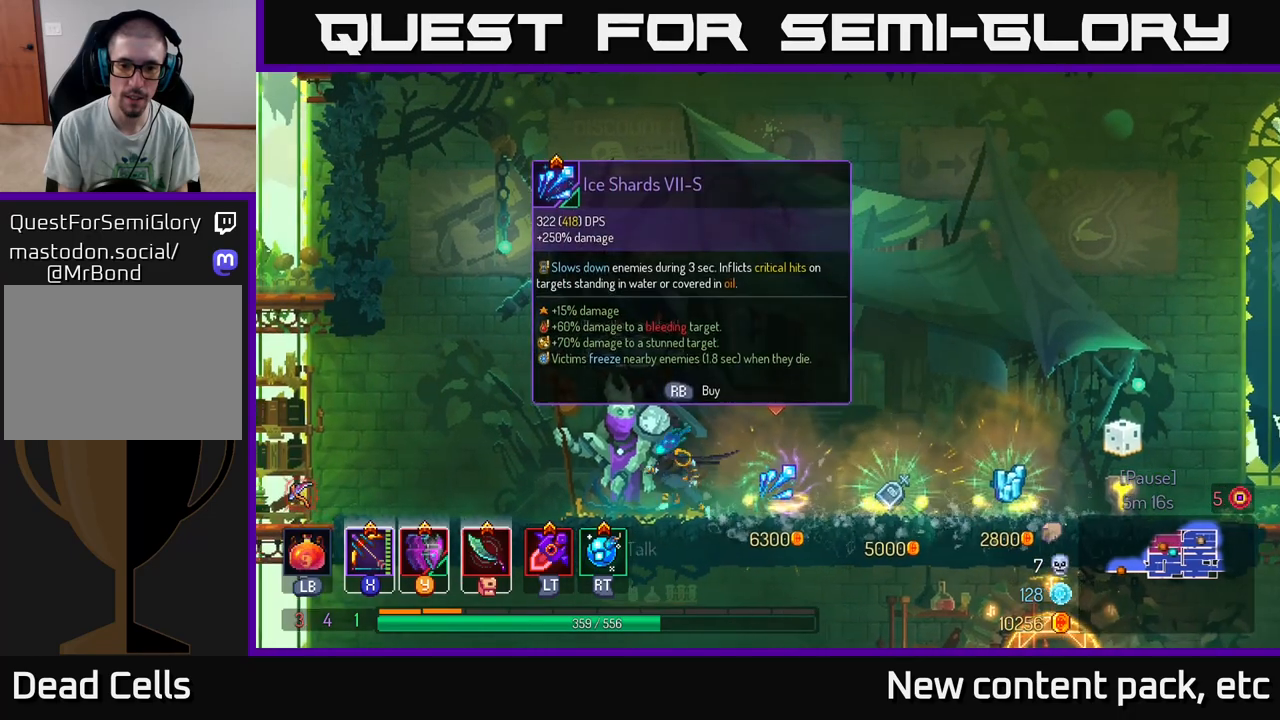
{"buttons": [], "left_stick": "right", "right_stick": "center", "events": [[83, "left_stick", "right"]]}
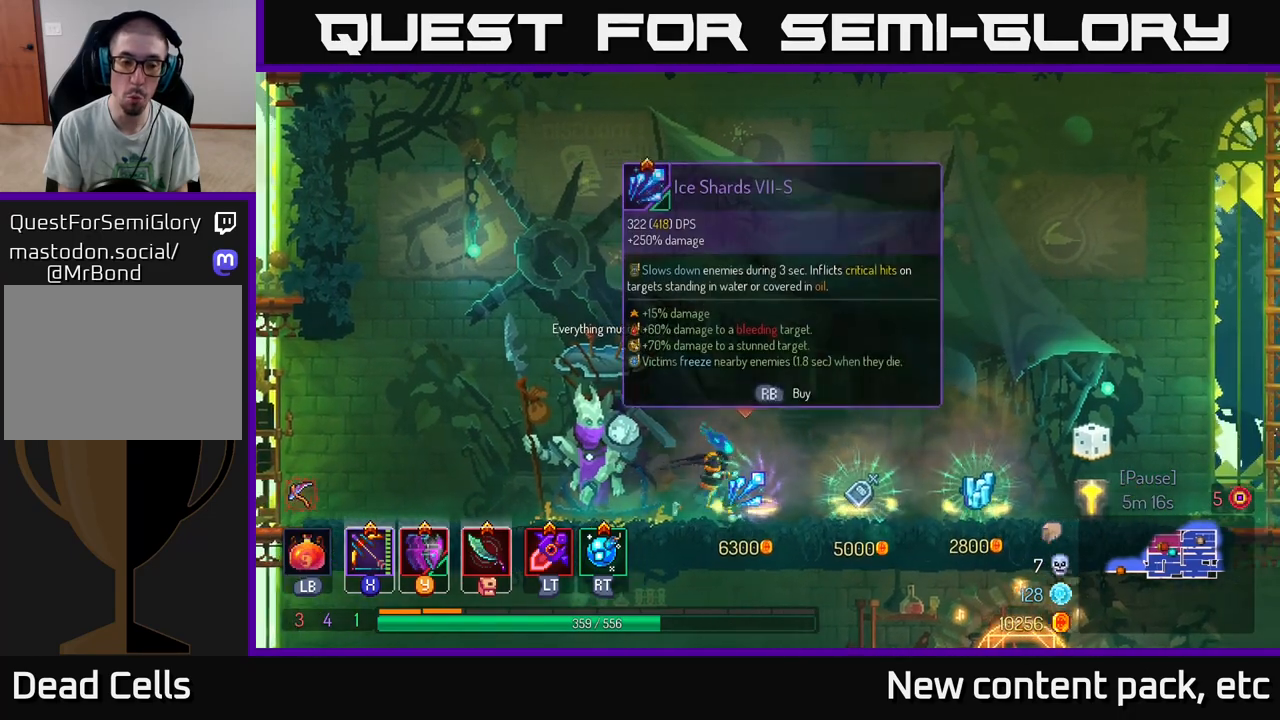
{"buttons": [], "left_stick": "right", "right_stick": "center", "events": []}
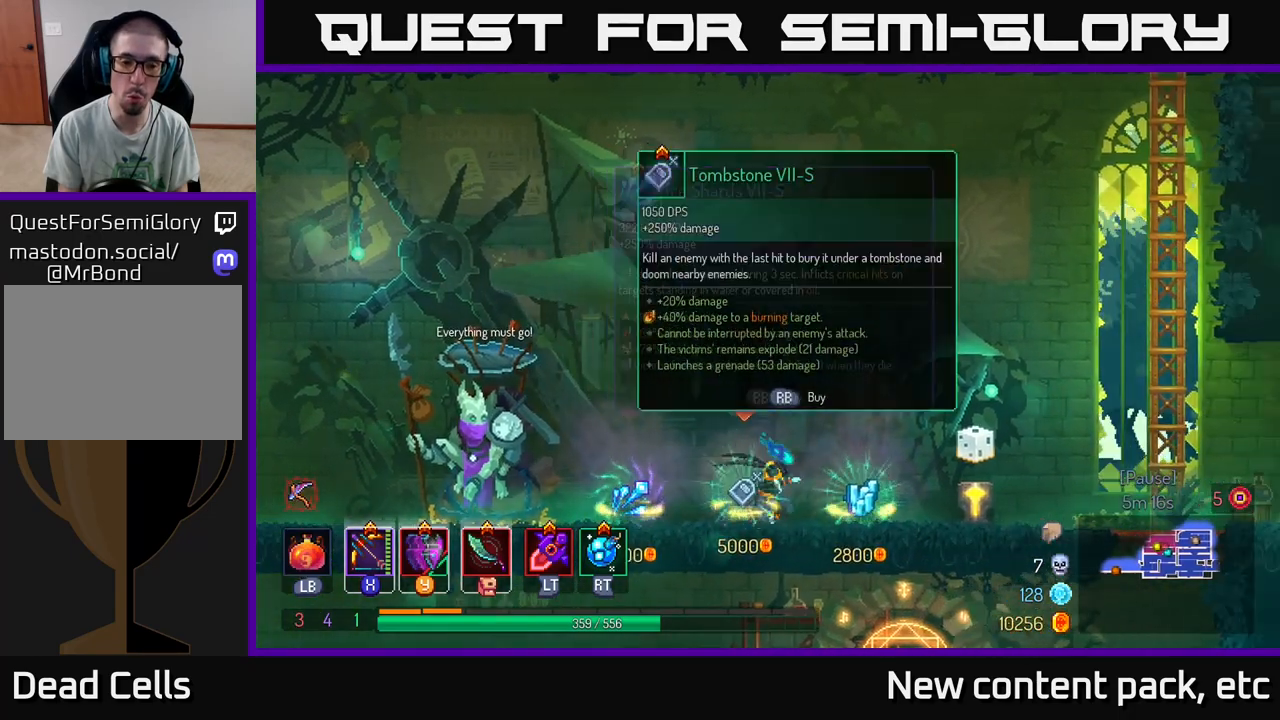
{"buttons": [], "left_stick": "center", "right_stick": "center", "events": [[250, "left_stick", "left"], [367, "left_stick", "center"]]}
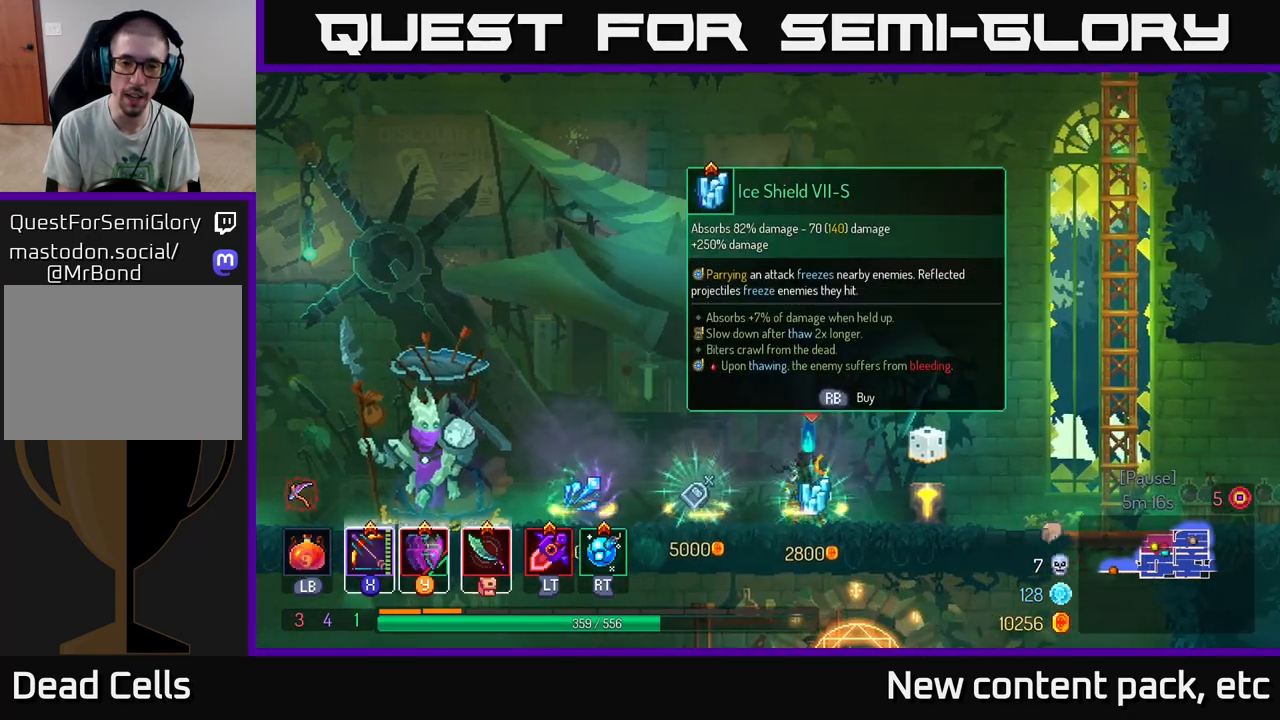
{"buttons": [], "left_stick": "center", "right_stick": "center", "events": []}
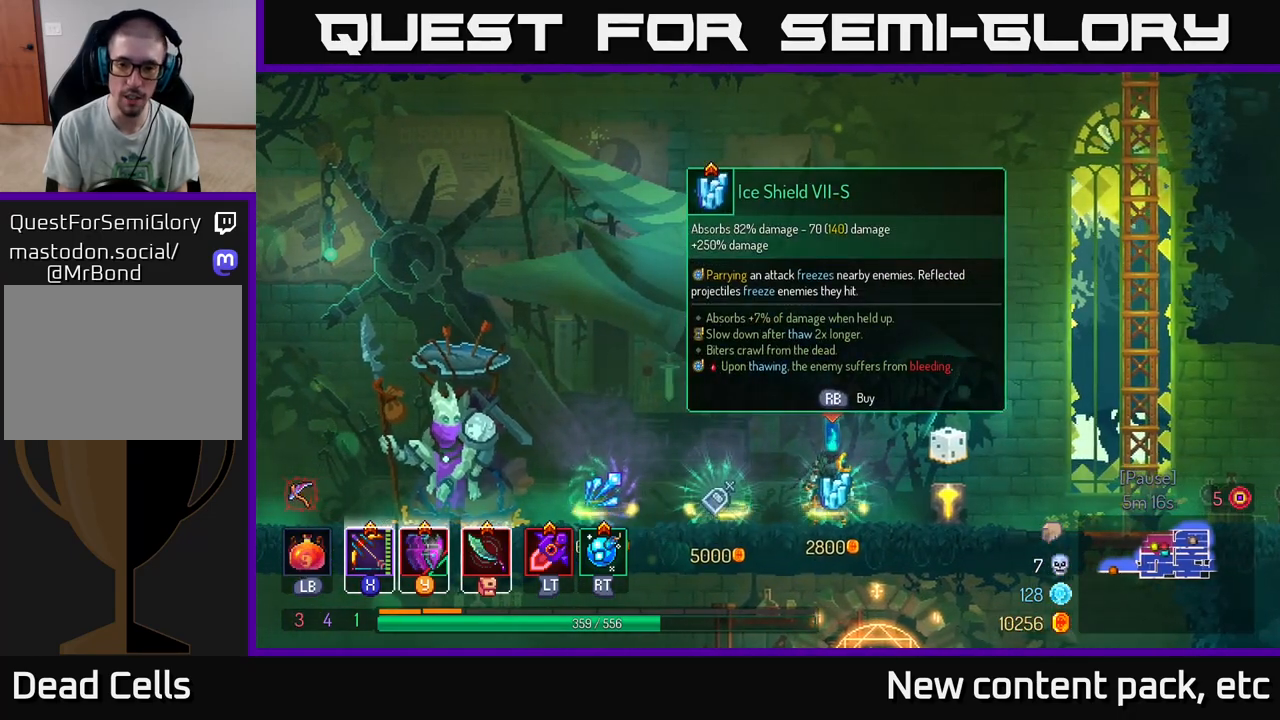
{"buttons": [], "left_stick": "center", "right_stick": "center", "events": []}
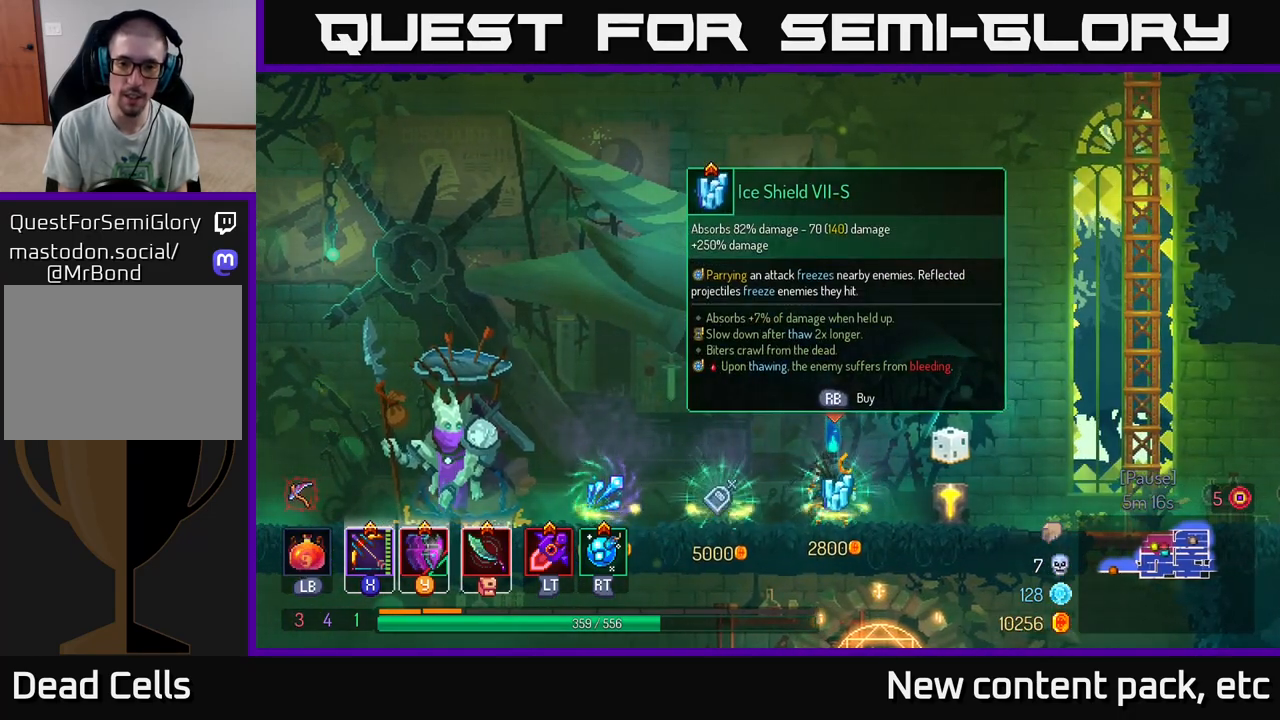
{"buttons": [], "left_stick": "center", "right_stick": "center", "events": []}